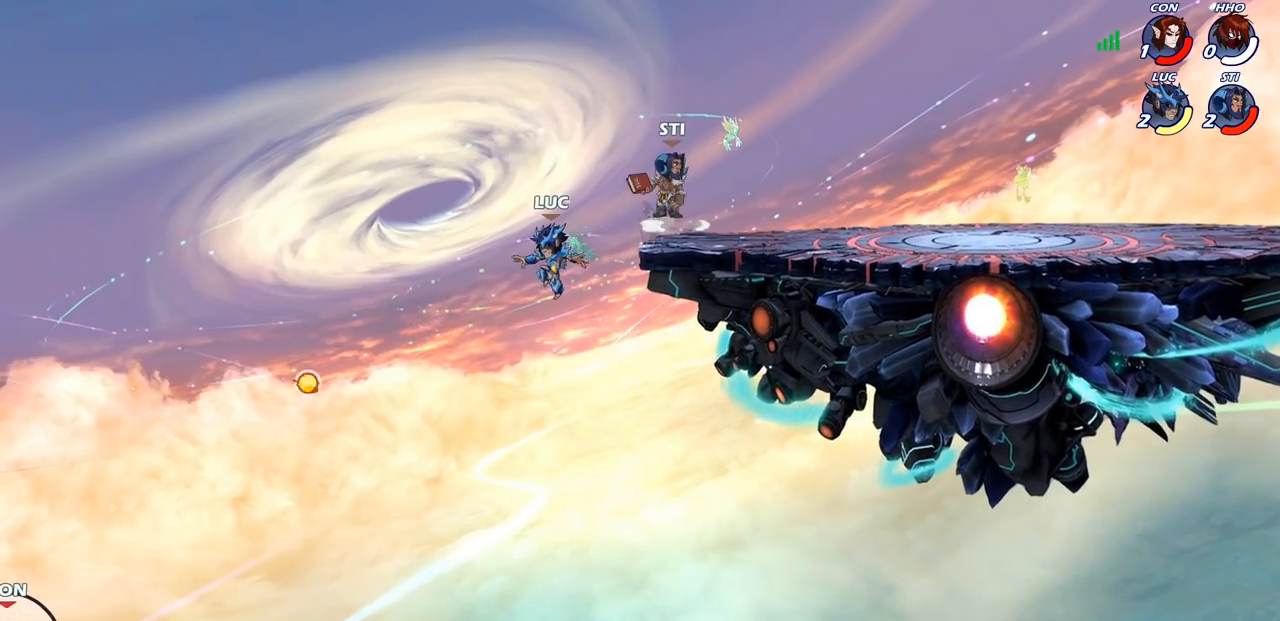
Gameplay with a controller (PlayStation layout); each line is a JSON object with the inputs held at the frame after it. "events" lists button and stick changes between this image and that frame as [ms after this image, input, new state], when the widget could be followed in between.
{"buttons": ["CROSS"], "left_stick": "left", "right_stick": "center", "events": [[450, "CROSS", "down"]]}
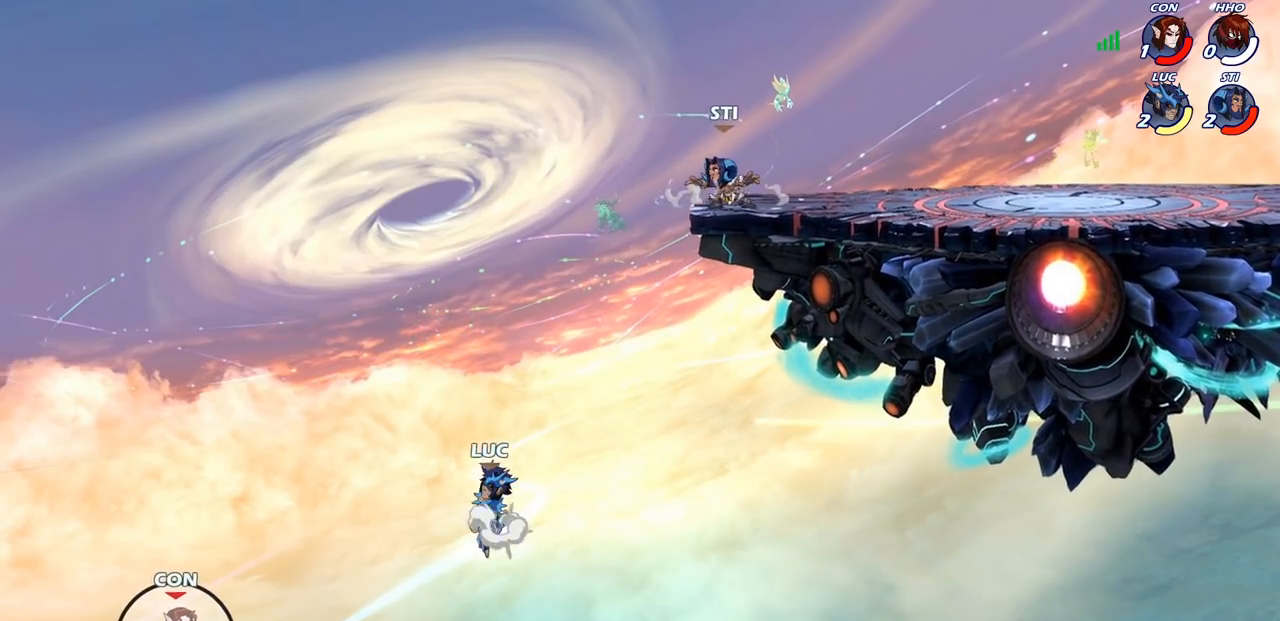
{"buttons": [], "left_stick": "center", "right_stick": "center", "events": [[100, "CROSS", "up"], [150, "left_stick", "up-right"], [500, "left_stick", "center"]]}
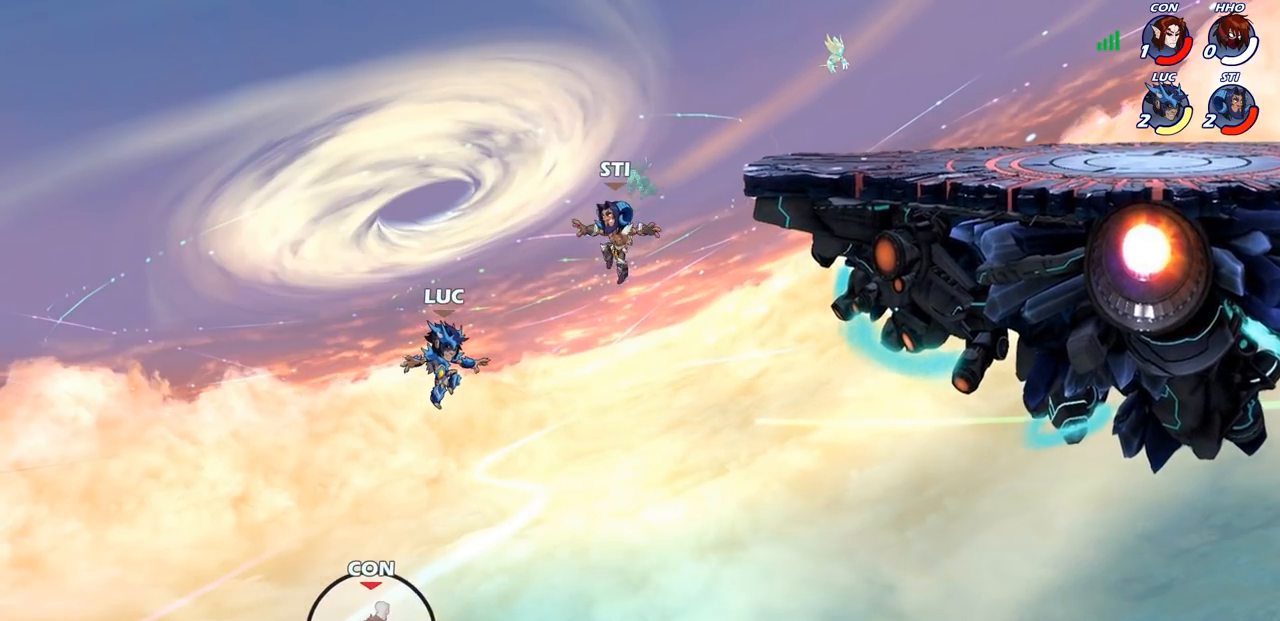
{"buttons": ["CROSS"], "left_stick": "right", "right_stick": "center", "events": [[383, "left_stick", "right"], [417, "CROSS", "down"]]}
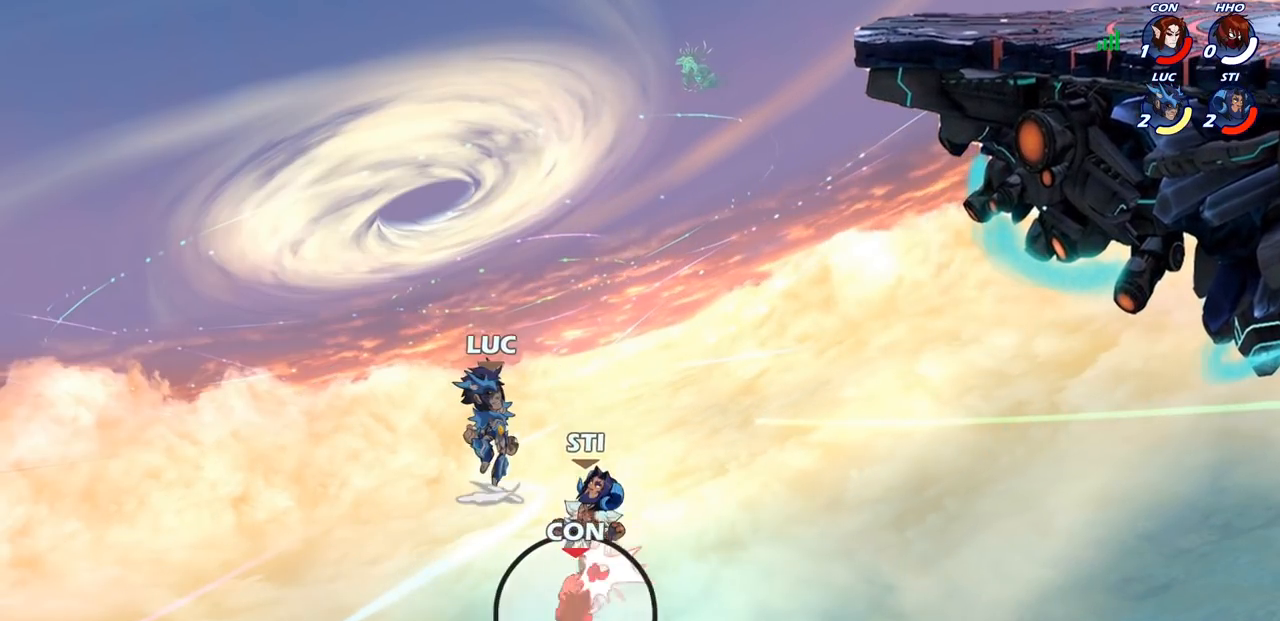
{"buttons": [], "left_stick": "up-right", "right_stick": "center", "events": [[83, "CROSS", "up"], [300, "CIRCLE", "down"], [400, "CIRCLE", "up"], [417, "left_stick", "up-right"]]}
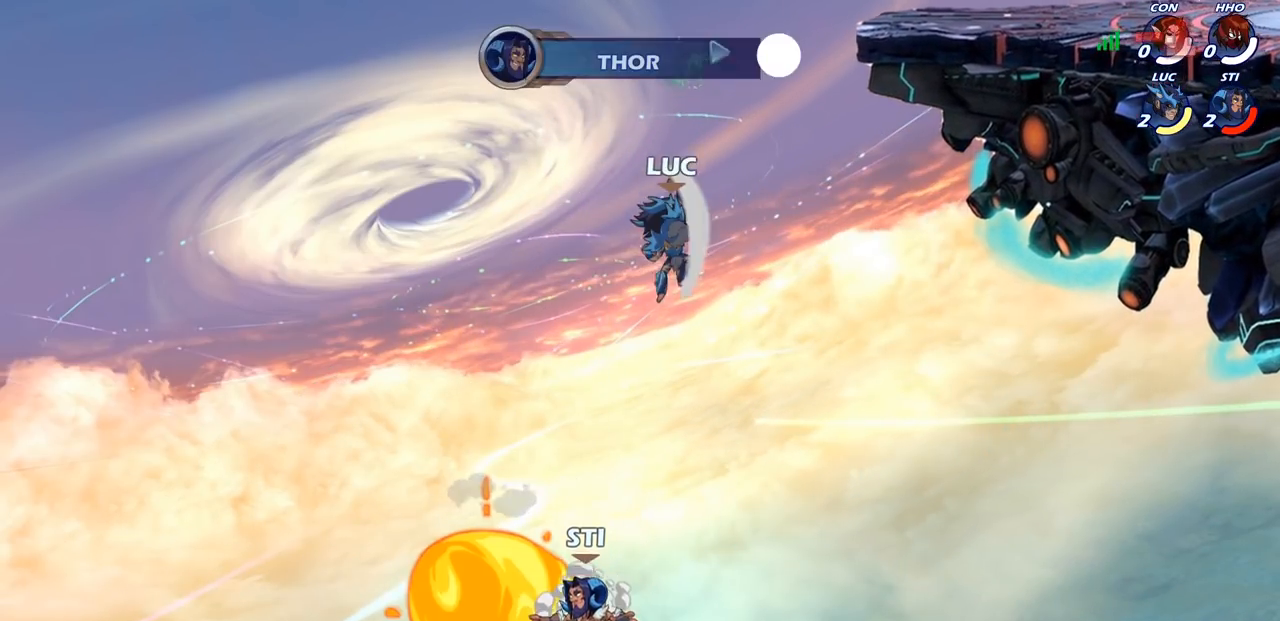
{"buttons": [], "left_stick": "up-right", "right_stick": "center", "events": [[100, "left_stick", "up-left"], [333, "left_stick", "up-right"]]}
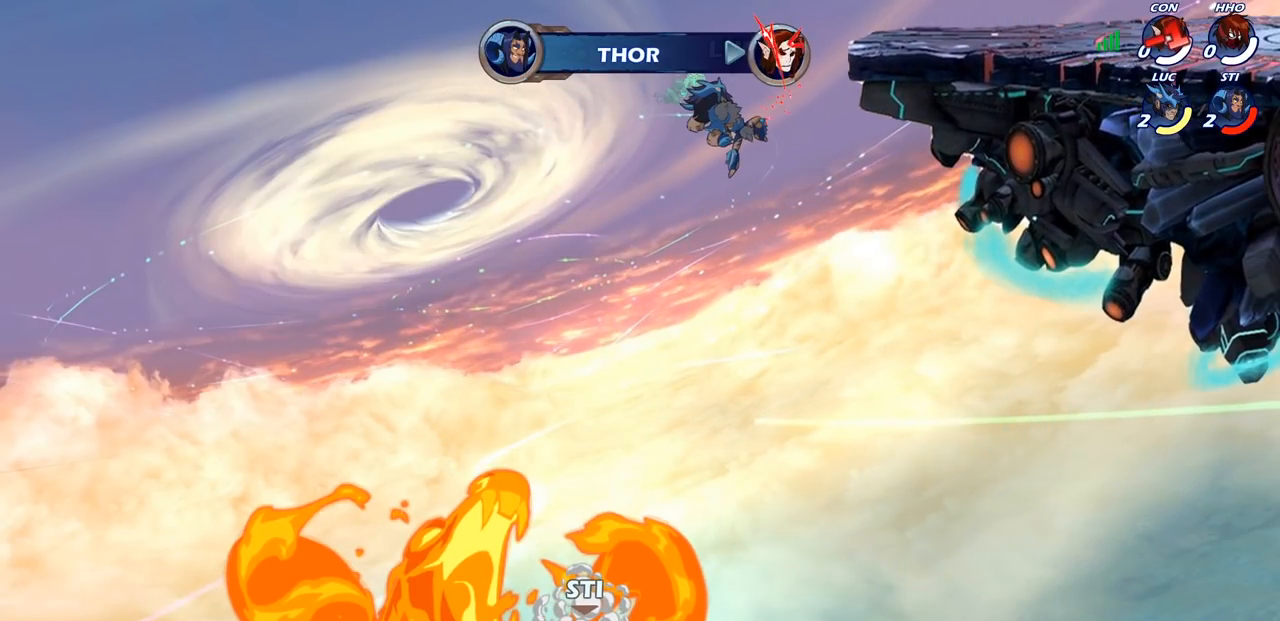
{"buttons": [], "left_stick": "center", "right_stick": "center", "events": [[83, "left_stick", "center"]]}
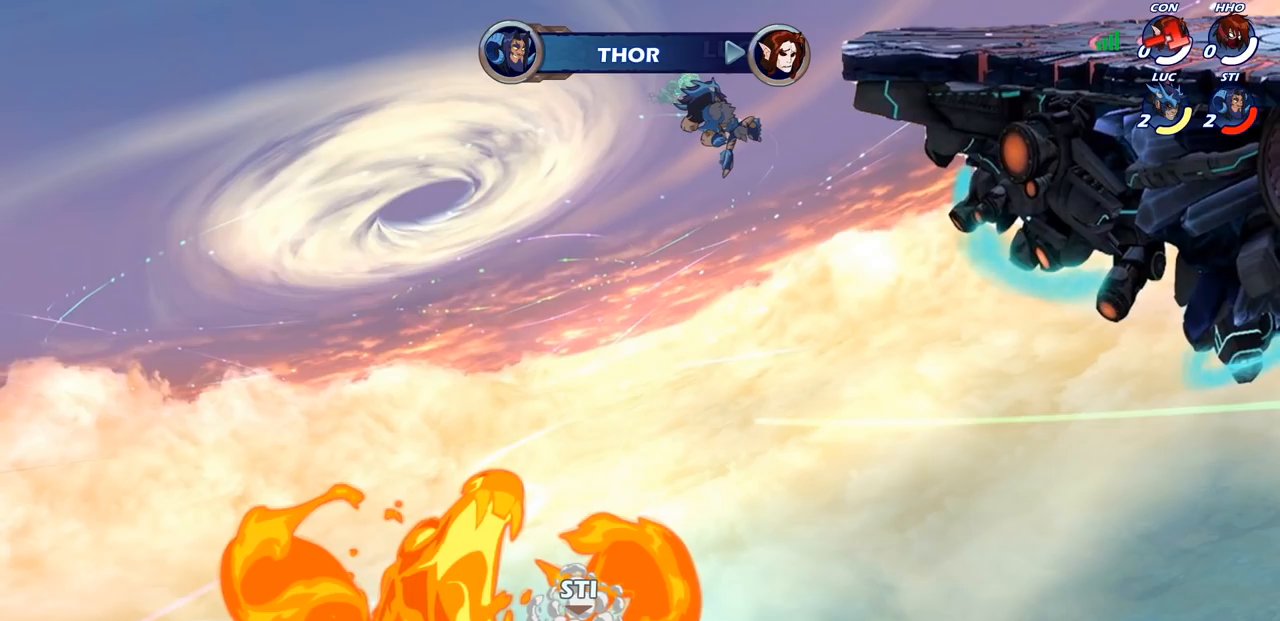
{"buttons": [], "left_stick": "center", "right_stick": "center", "events": []}
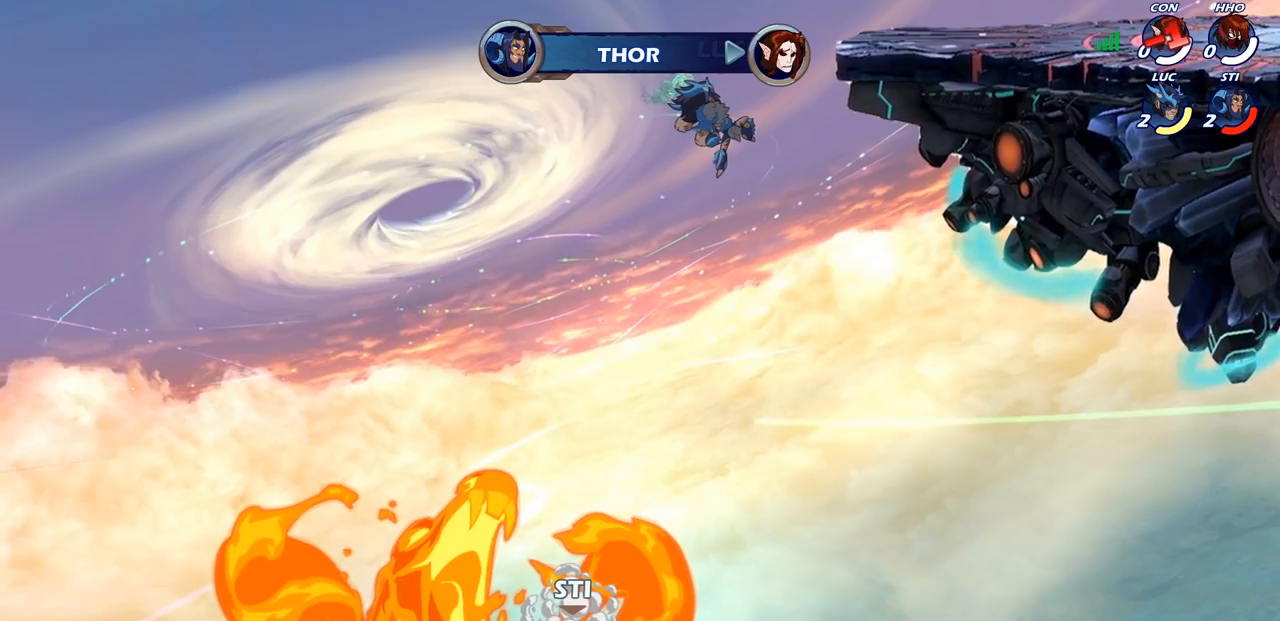
{"buttons": [], "left_stick": "center", "right_stick": "center", "events": []}
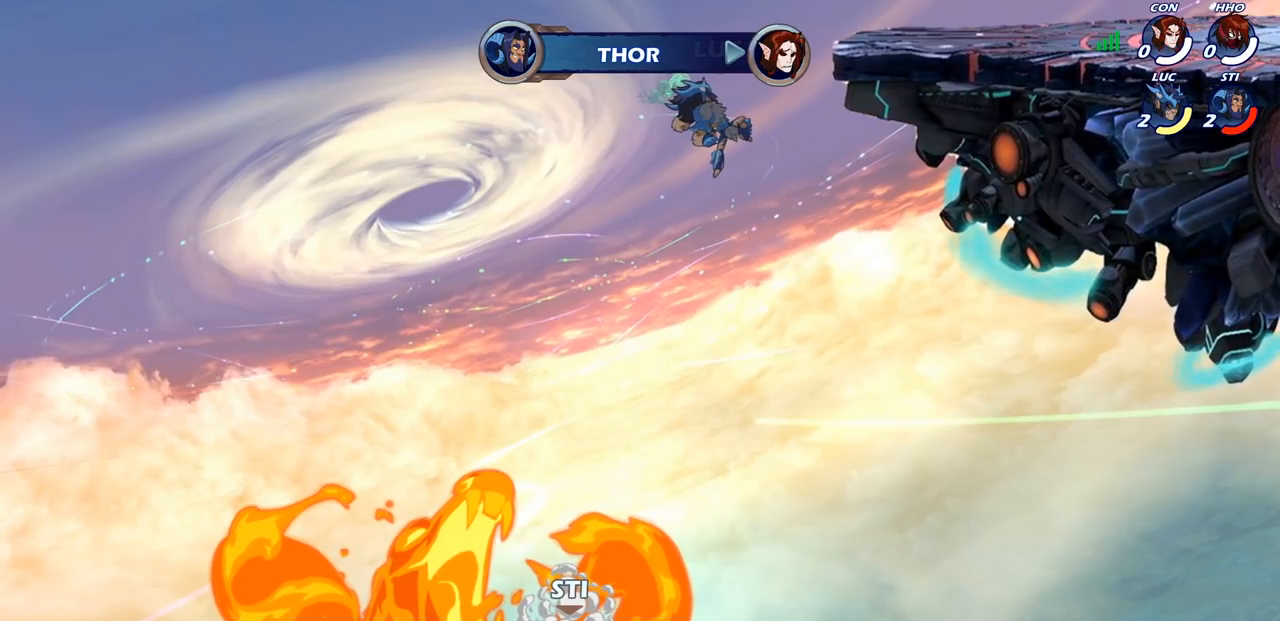
{"buttons": [], "left_stick": "center", "right_stick": "center", "events": []}
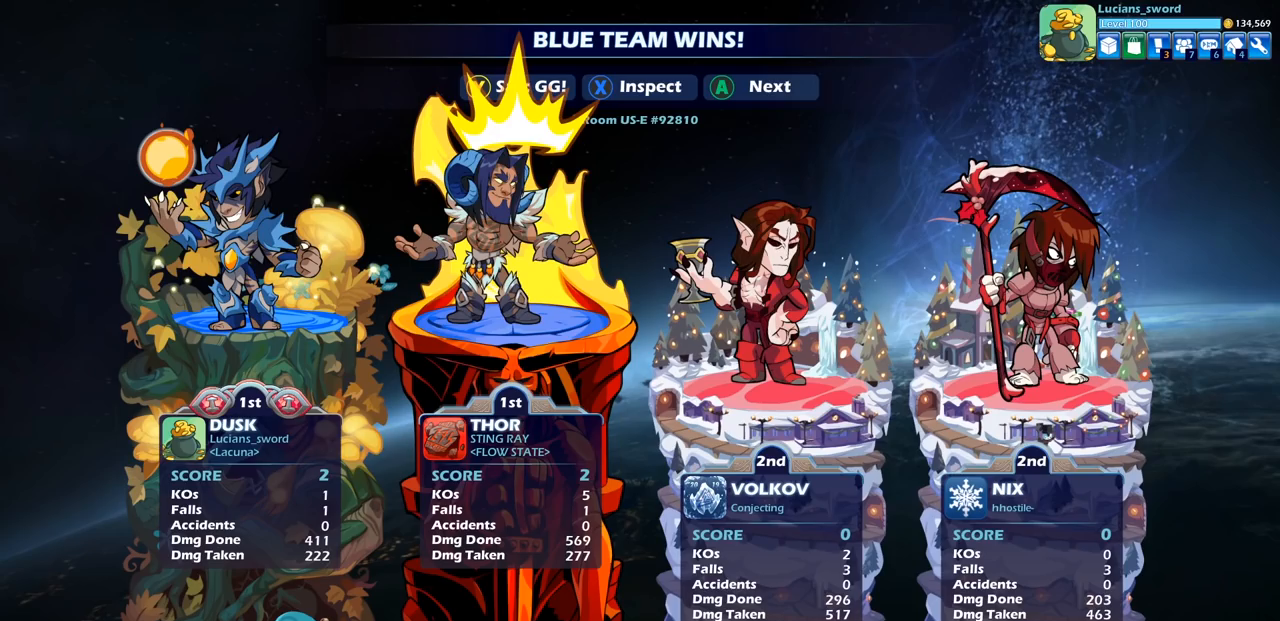
{"buttons": [], "left_stick": "center", "right_stick": "center", "events": []}
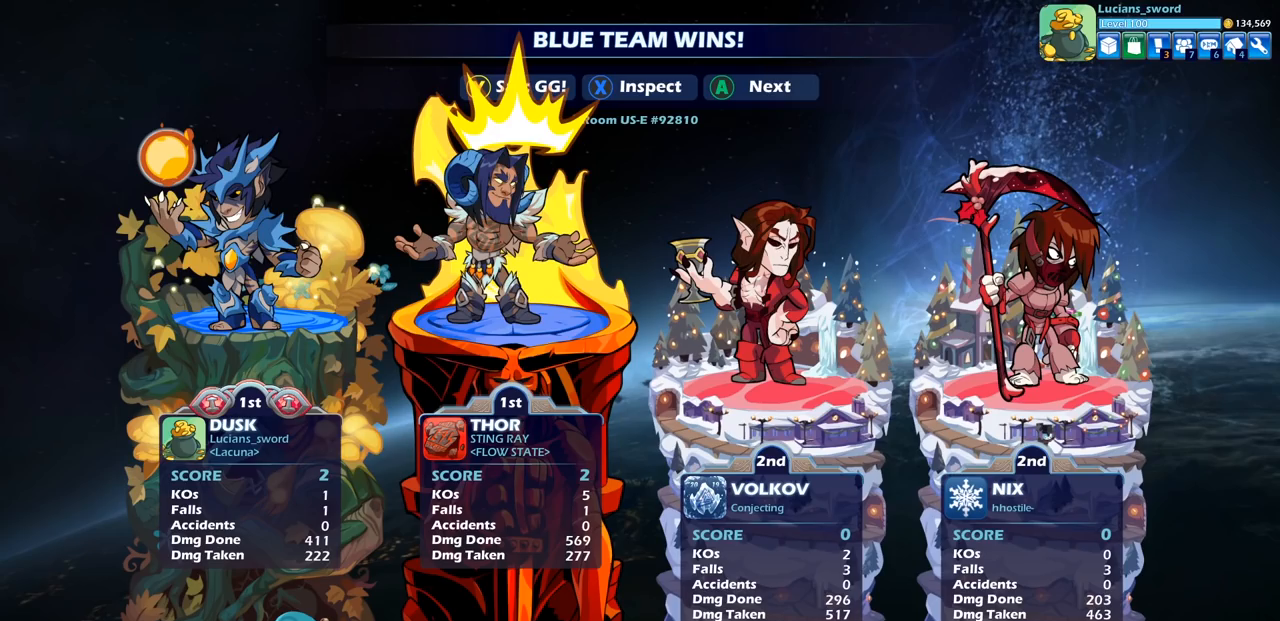
{"buttons": [], "left_stick": "center", "right_stick": "center", "events": []}
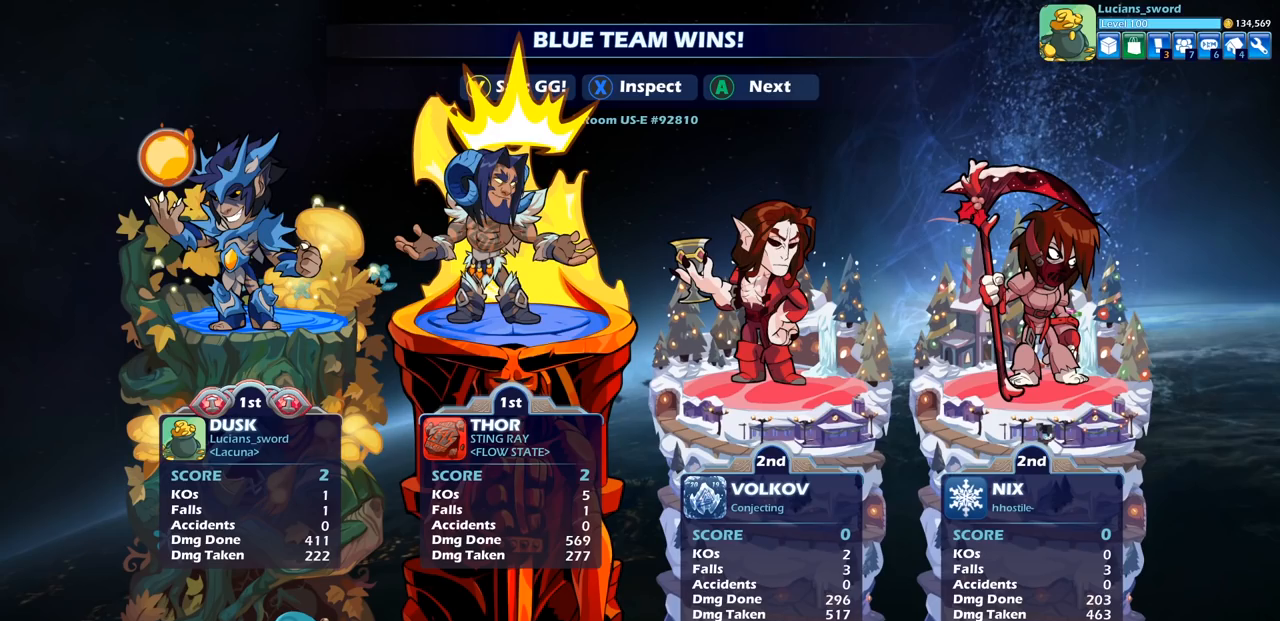
{"buttons": [], "left_stick": "center", "right_stick": "center", "events": []}
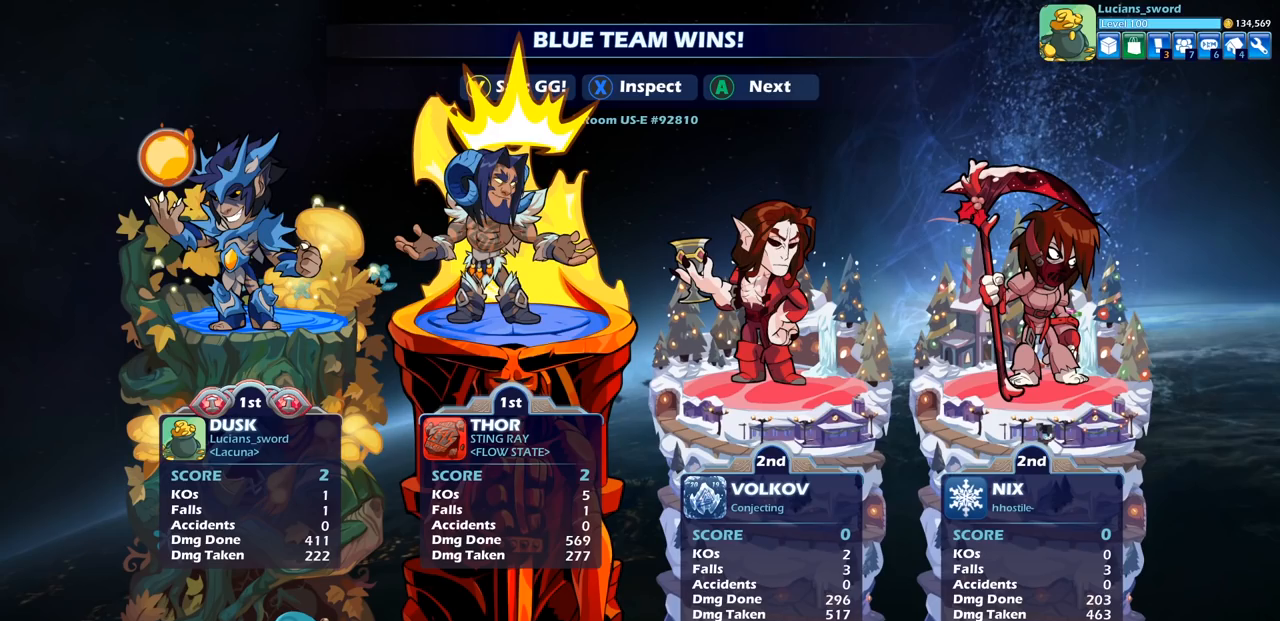
{"buttons": ["TRIANGLE"], "left_stick": "center", "right_stick": "center", "events": [[250, "TRIANGLE", "down"], [333, "TRIANGLE", "up"], [500, "TRIANGLE", "down"]]}
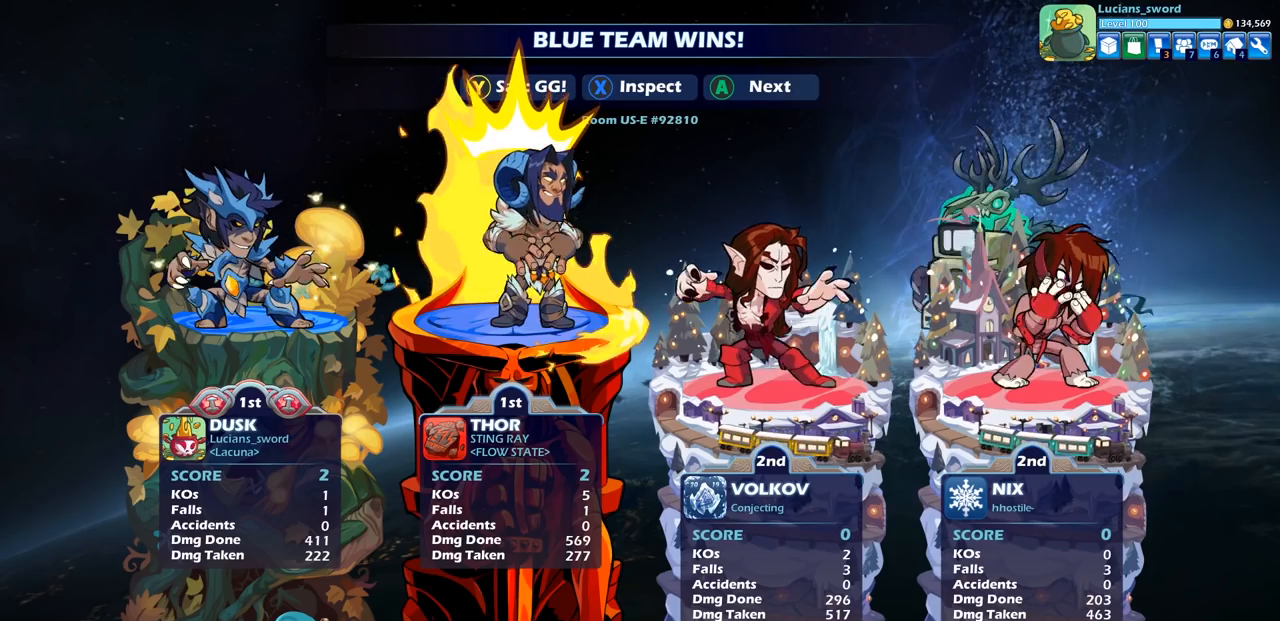
{"buttons": ["TRIANGLE"], "left_stick": "center", "right_stick": "center", "events": [[100, "TRIANGLE", "up"], [183, "TRIANGLE", "down"], [300, "TRIANGLE", "up"], [400, "TRIANGLE", "down"]]}
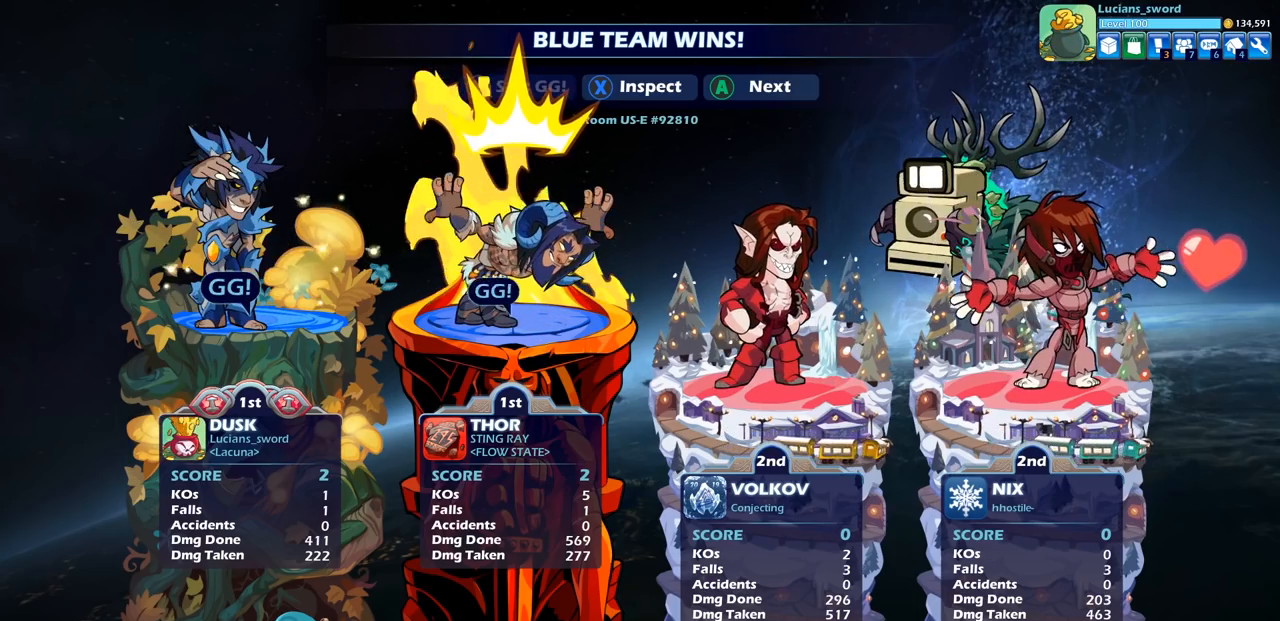
{"buttons": [], "left_stick": "center", "right_stick": "center", "events": [[17, "TRIANGLE", "up"]]}
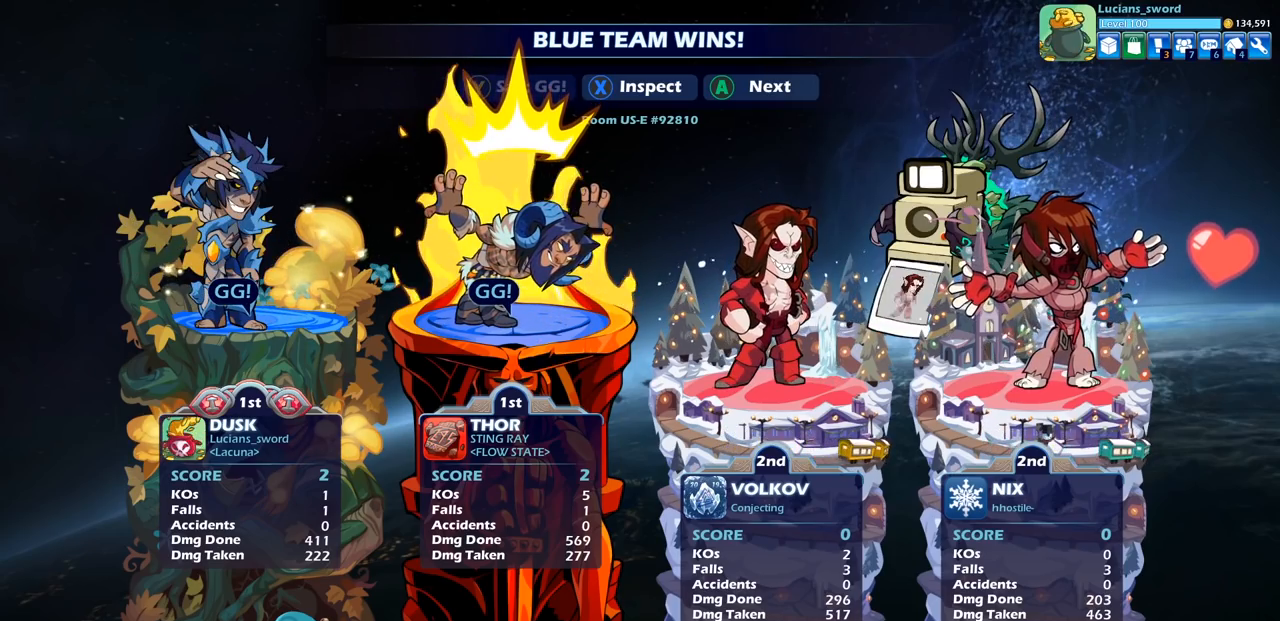
{"buttons": [], "left_stick": "center", "right_stick": "center", "events": [[317, "TRIANGLE", "down"], [367, "TRIANGLE", "up"]]}
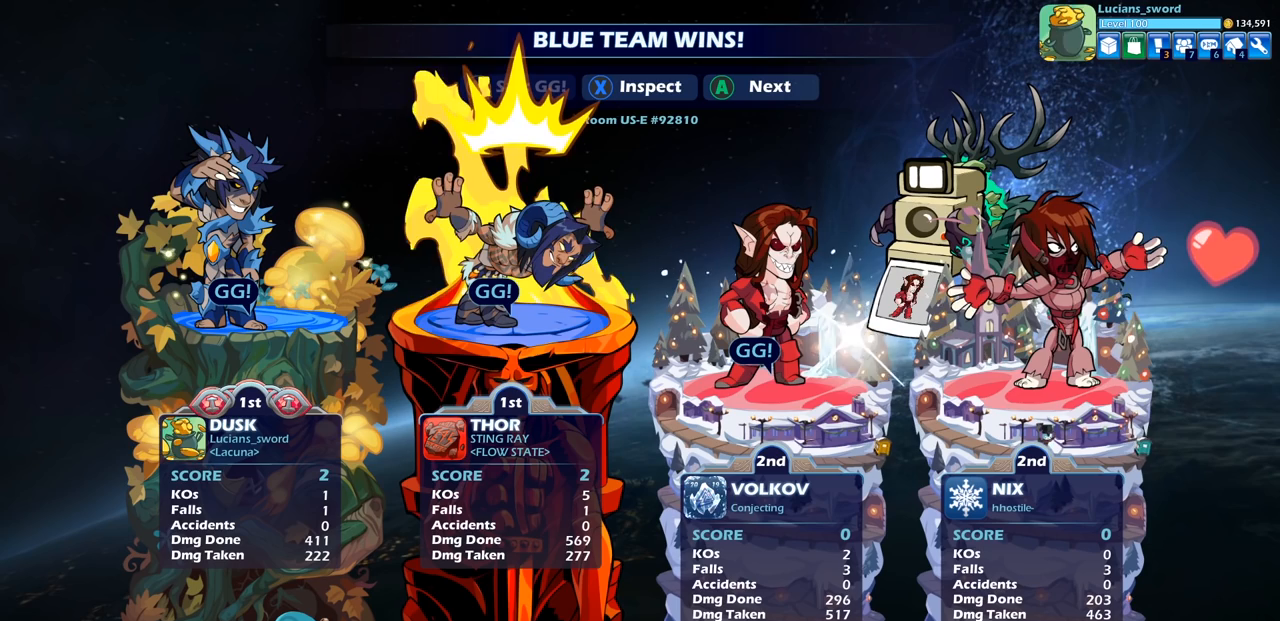
{"buttons": [], "left_stick": "center", "right_stick": "center", "events": []}
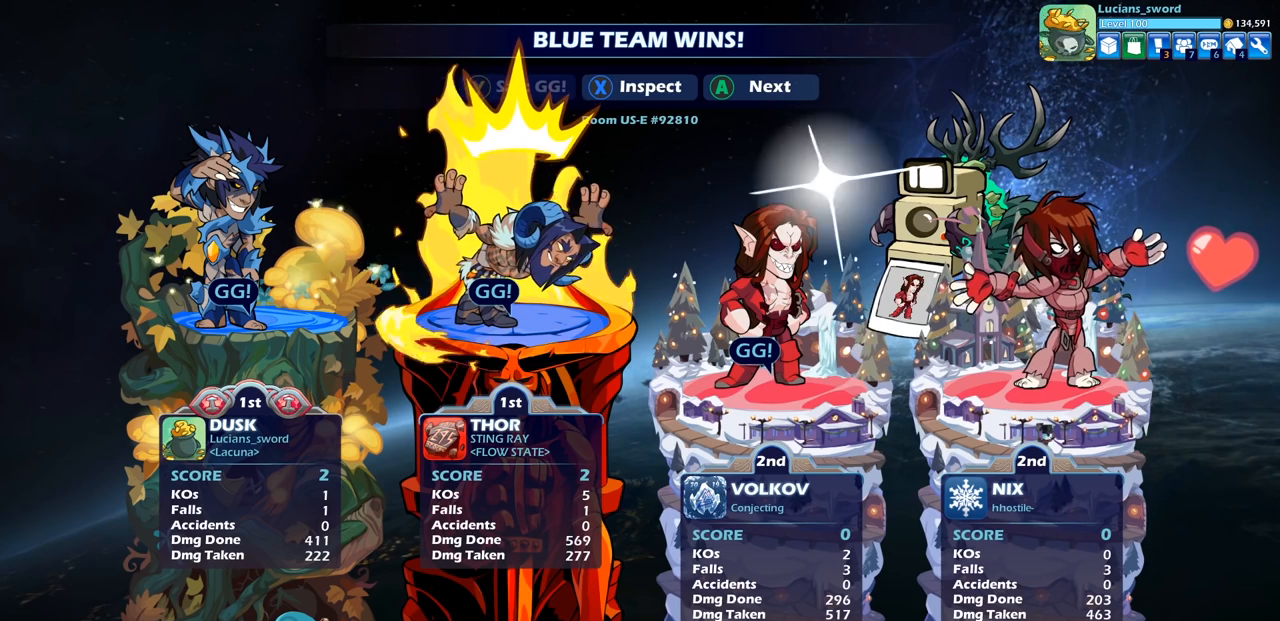
{"buttons": [], "left_stick": "center", "right_stick": "center", "events": []}
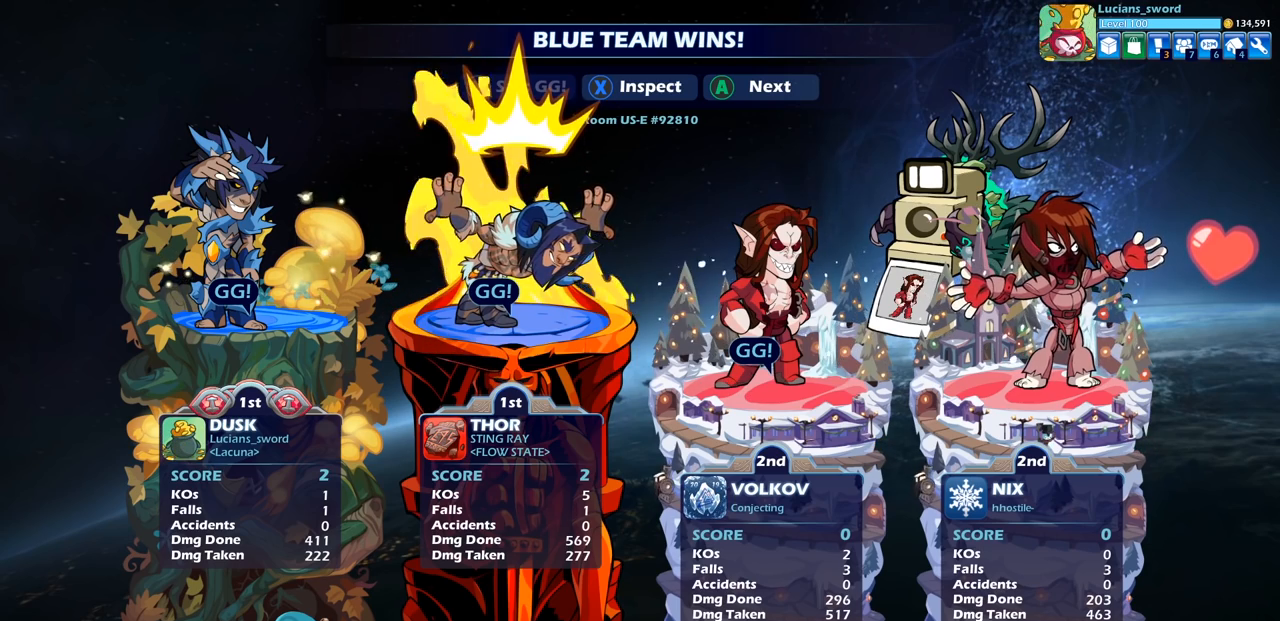
{"buttons": [], "left_stick": "center", "right_stick": "center", "events": []}
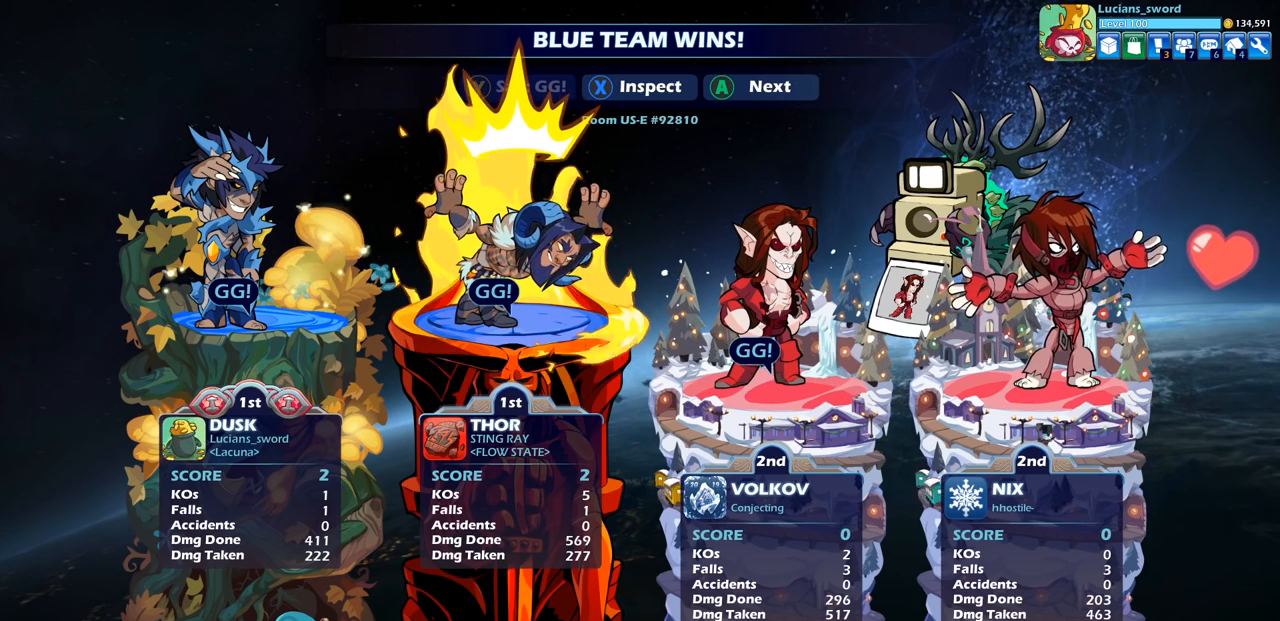
{"buttons": [], "left_stick": "center", "right_stick": "center", "events": []}
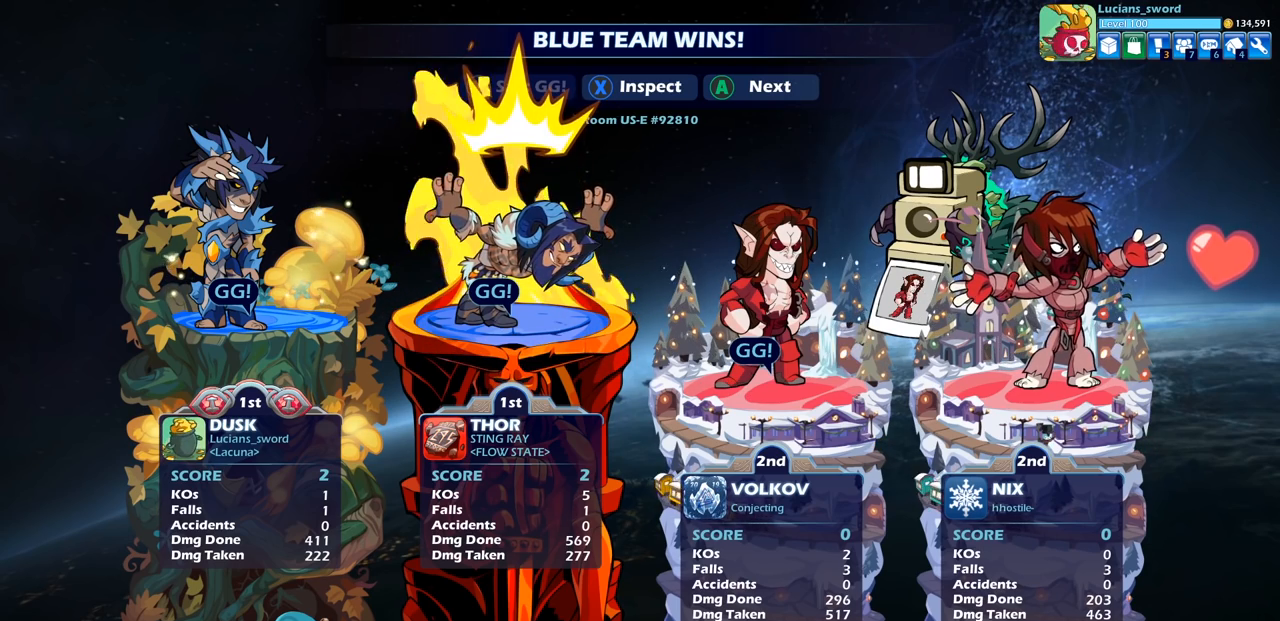
{"buttons": [], "left_stick": "center", "right_stick": "center", "events": []}
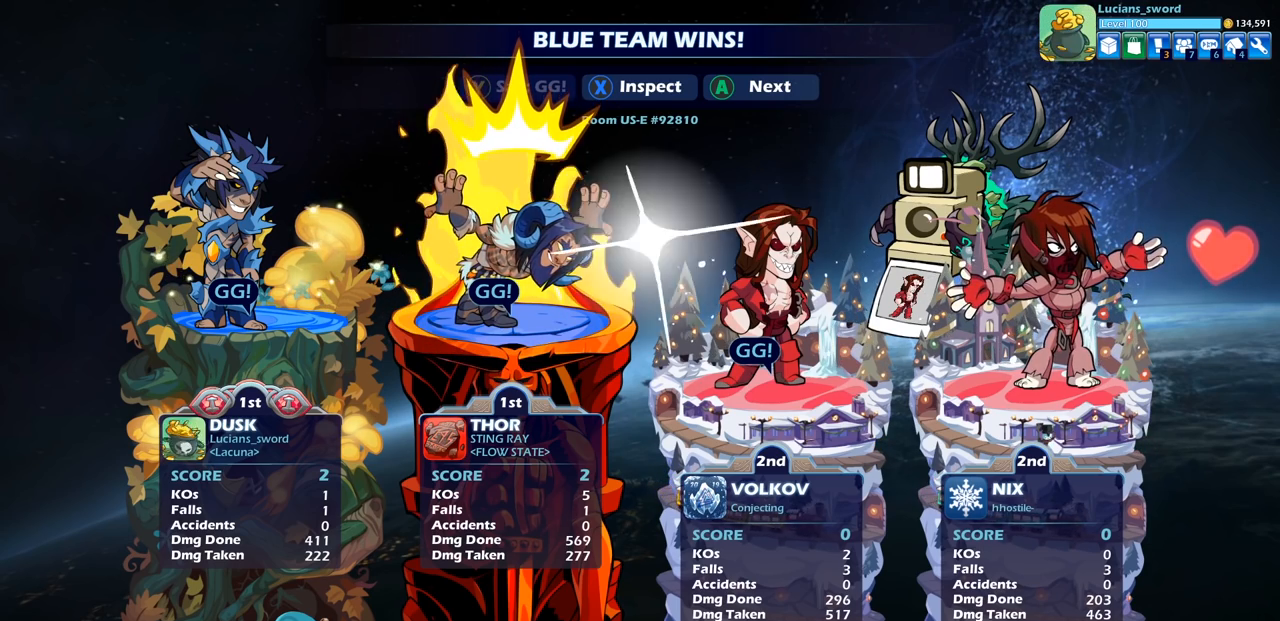
{"buttons": [], "left_stick": "center", "right_stick": "center", "events": []}
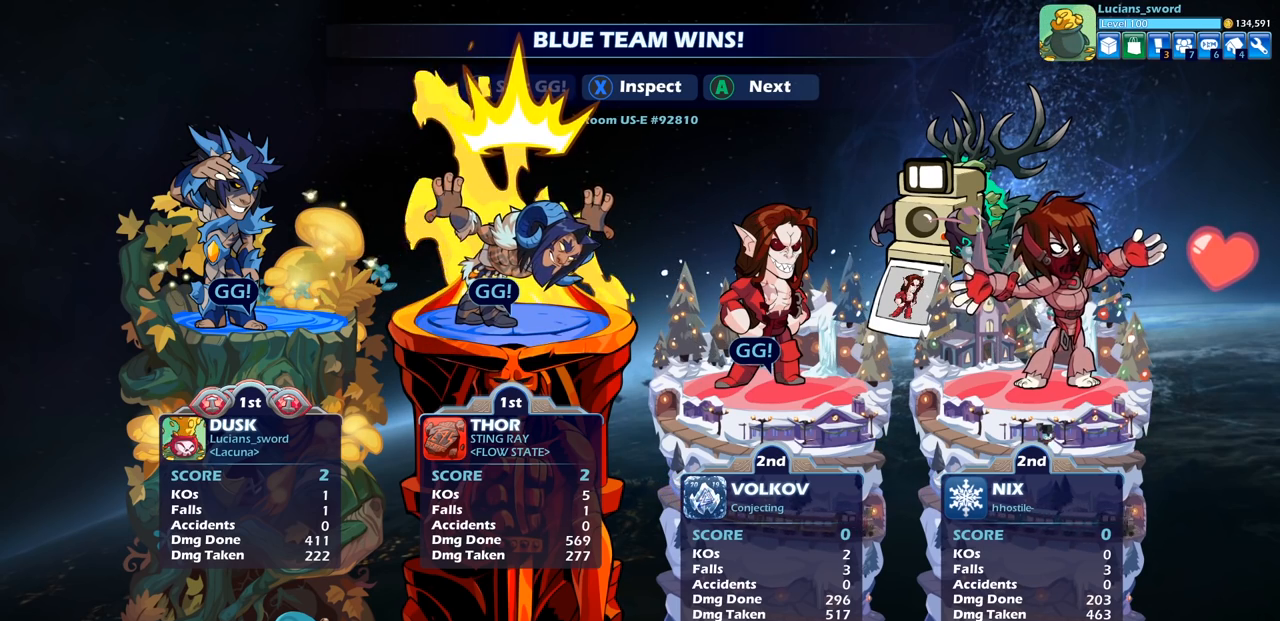
{"buttons": [], "left_stick": "center", "right_stick": "center", "events": []}
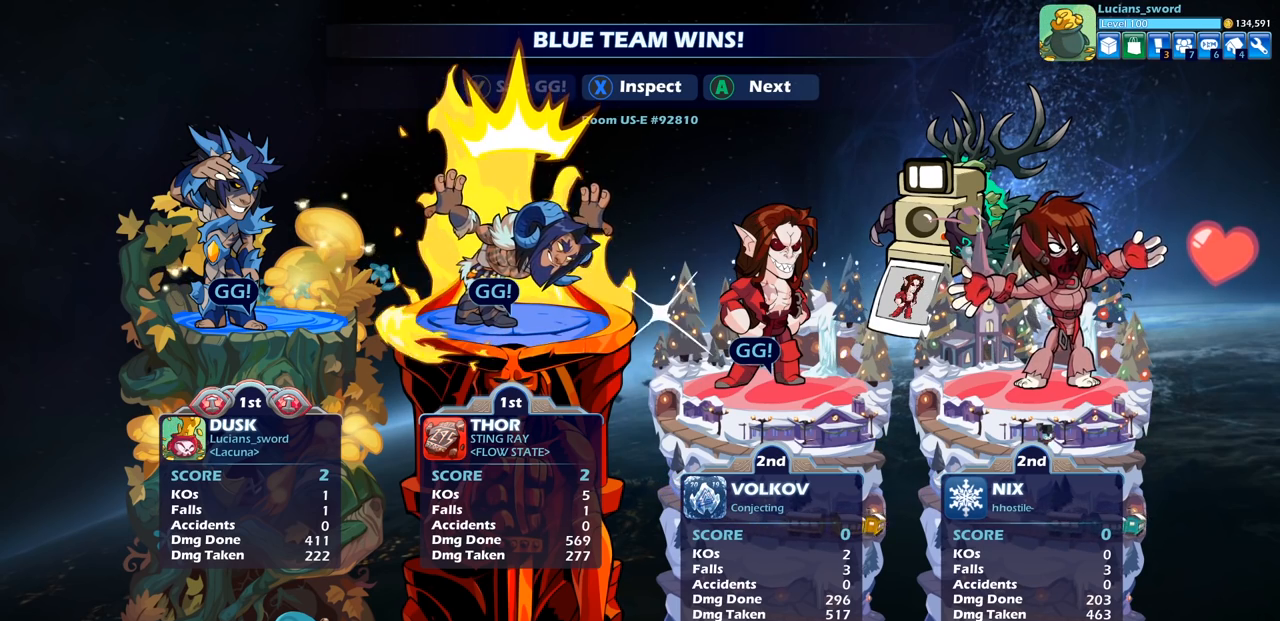
{"buttons": [], "left_stick": "center", "right_stick": "center", "events": [[300, "CROSS", "down"], [400, "CROSS", "up"]]}
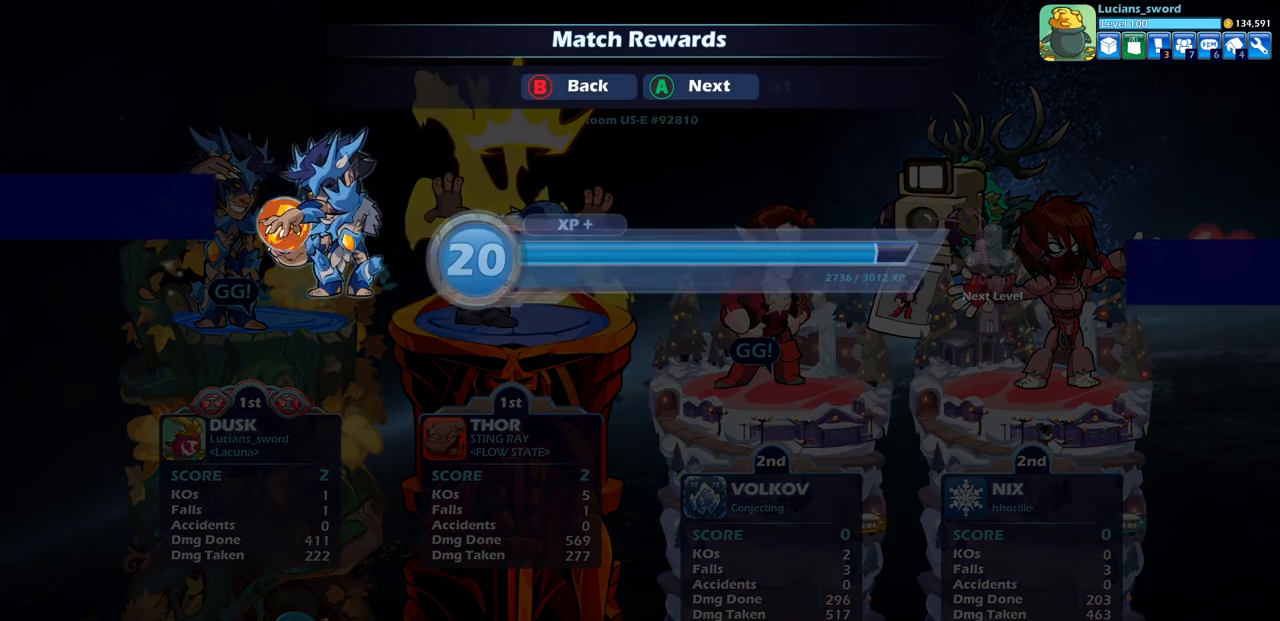
{"buttons": [], "left_stick": "center", "right_stick": "center", "events": [[383, "CROSS", "down"], [500, "CROSS", "up"]]}
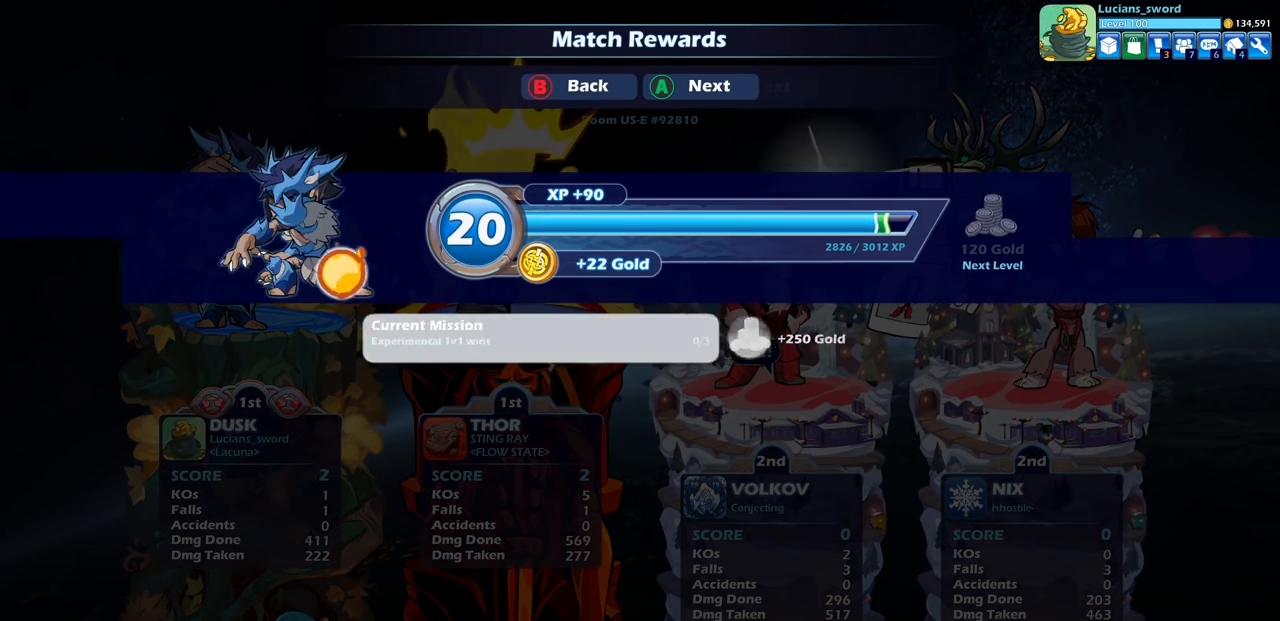
{"buttons": [], "left_stick": "center", "right_stick": "center", "events": []}
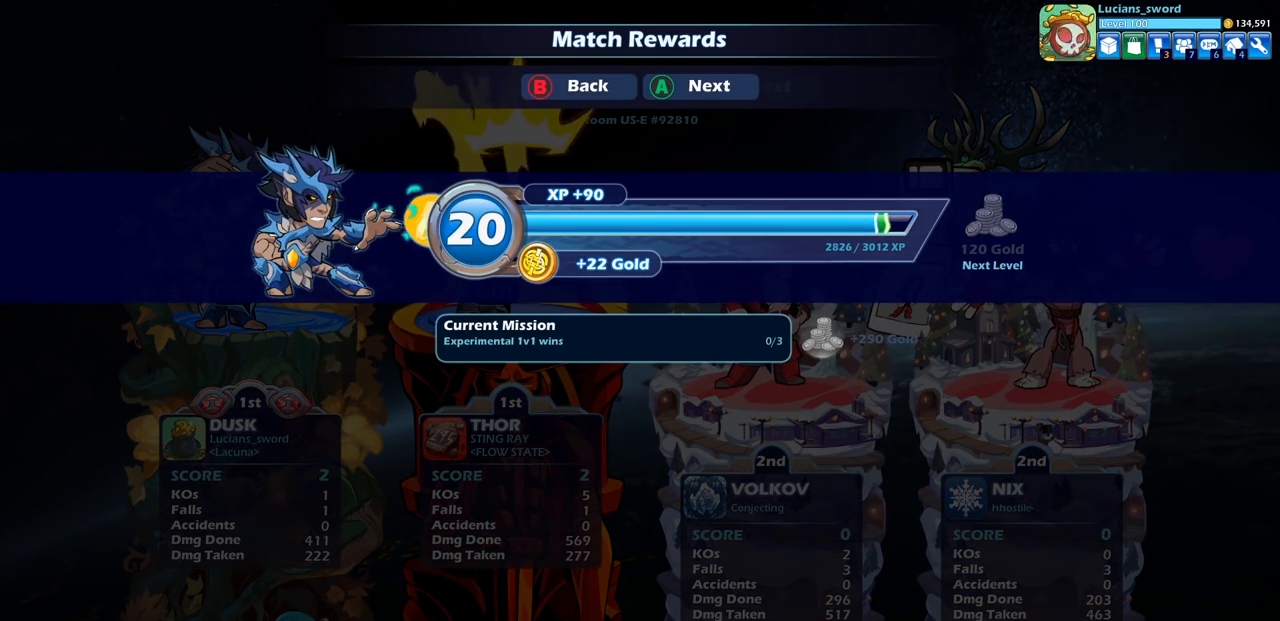
{"buttons": [], "left_stick": "center", "right_stick": "center", "events": [[67, "CROSS", "down"], [167, "CROSS", "up"]]}